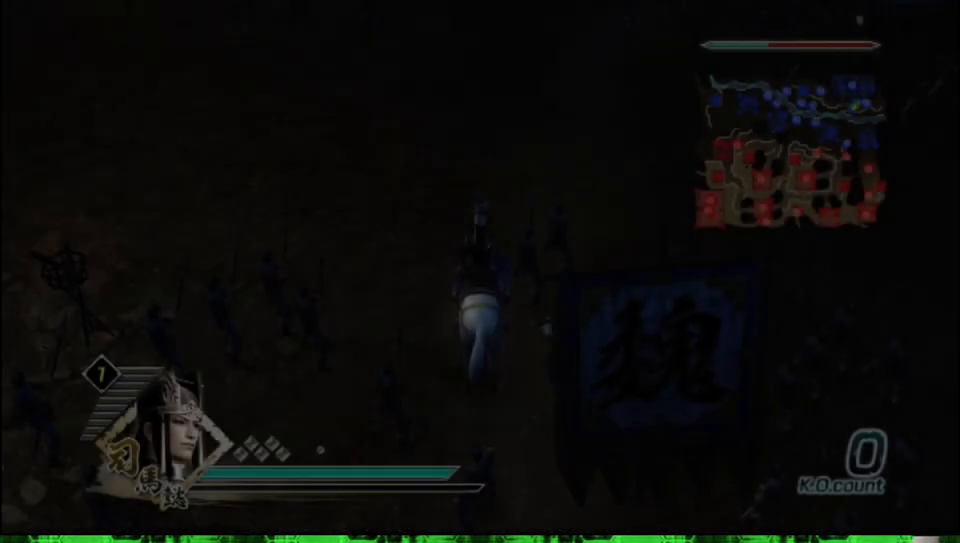
Gameplay with a controller (Xbox layout); each line is a JSON object with the inputs held at the frame after it. "events" lists button and stick changes between this image and that frame as [ms after this image, input, new state], when the widget could be followed in between.
{"buttons": [], "left_stick": "up", "right_stick": "center", "events": [[467, "left_stick", "up"]]}
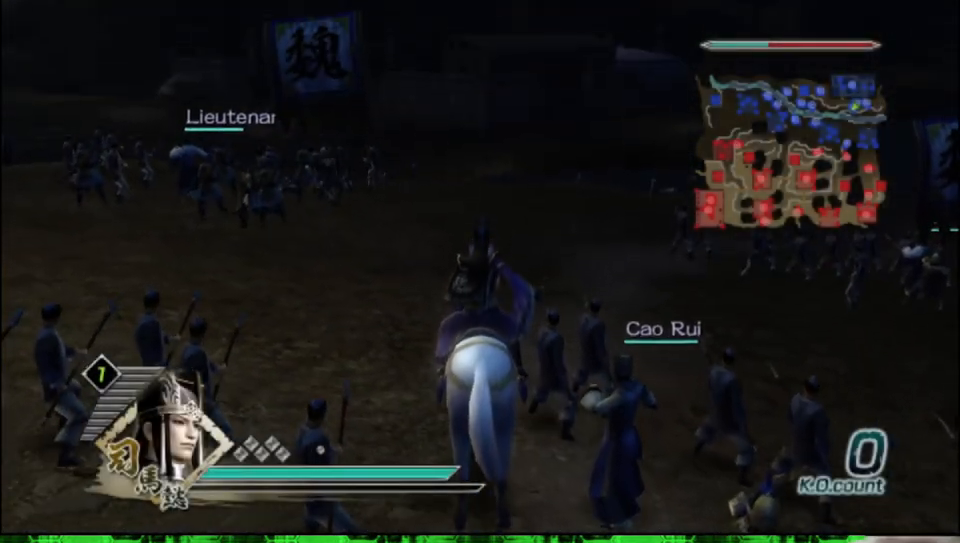
{"buttons": [], "left_stick": "up", "right_stick": "center", "events": []}
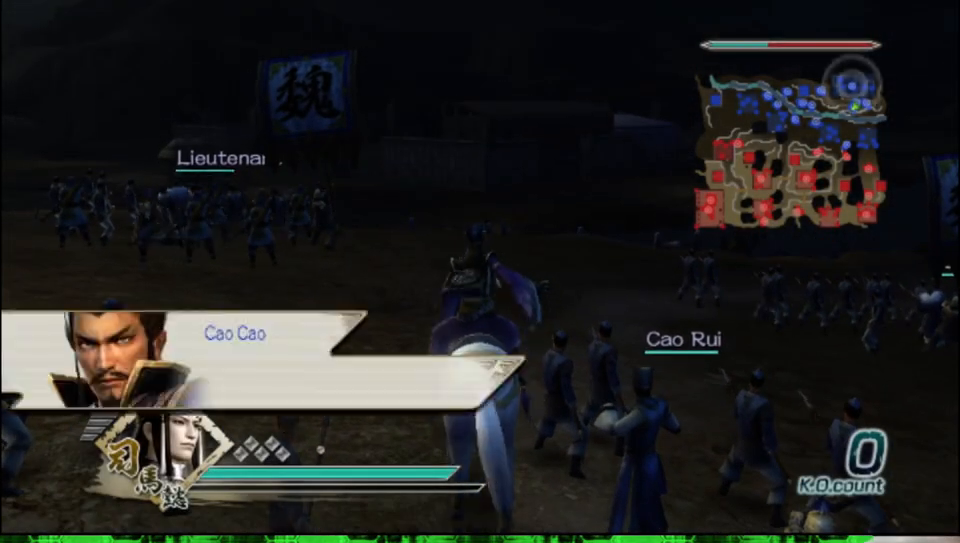
{"buttons": [], "left_stick": "up", "right_stick": "center", "events": []}
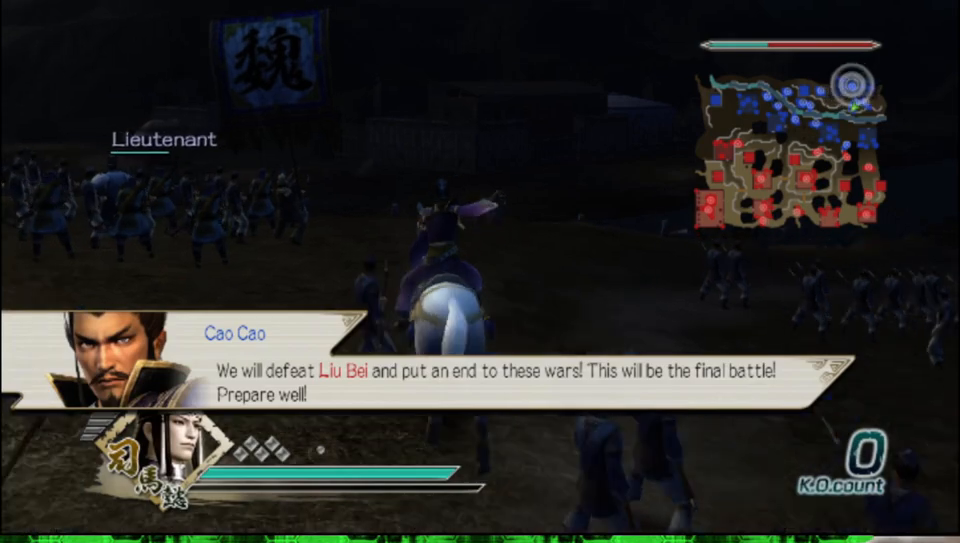
{"buttons": [], "left_stick": "up", "right_stick": "center", "events": []}
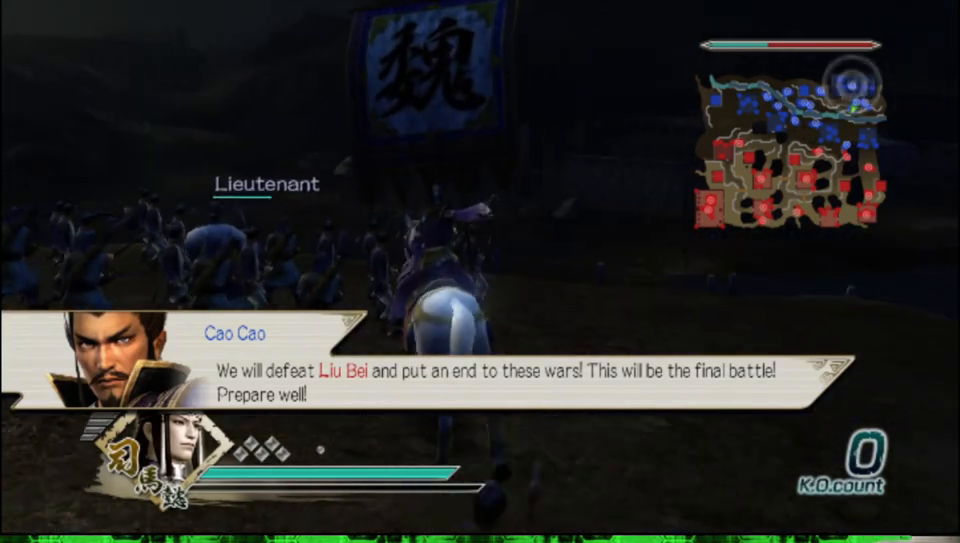
{"buttons": [], "left_stick": "up", "right_stick": "center", "events": []}
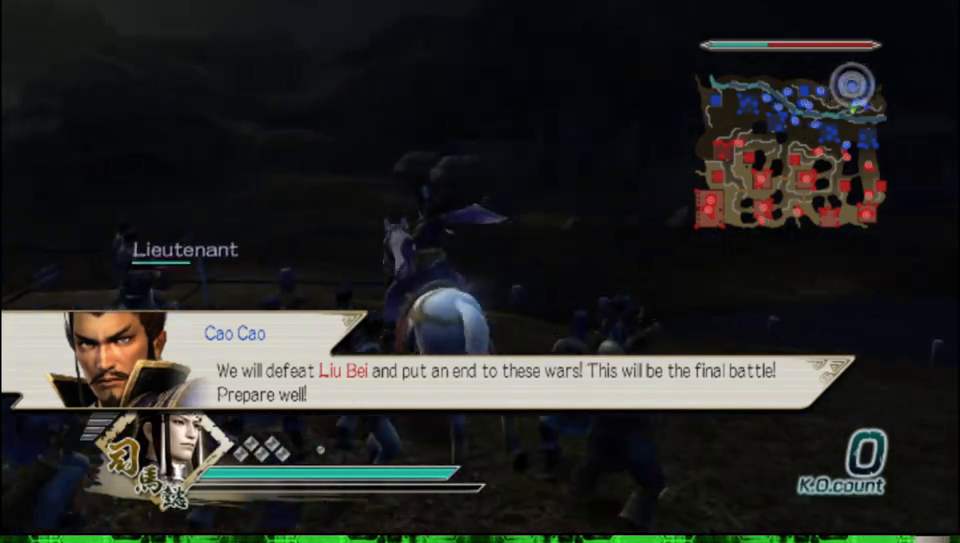
{"buttons": [], "left_stick": "up", "right_stick": "center", "events": []}
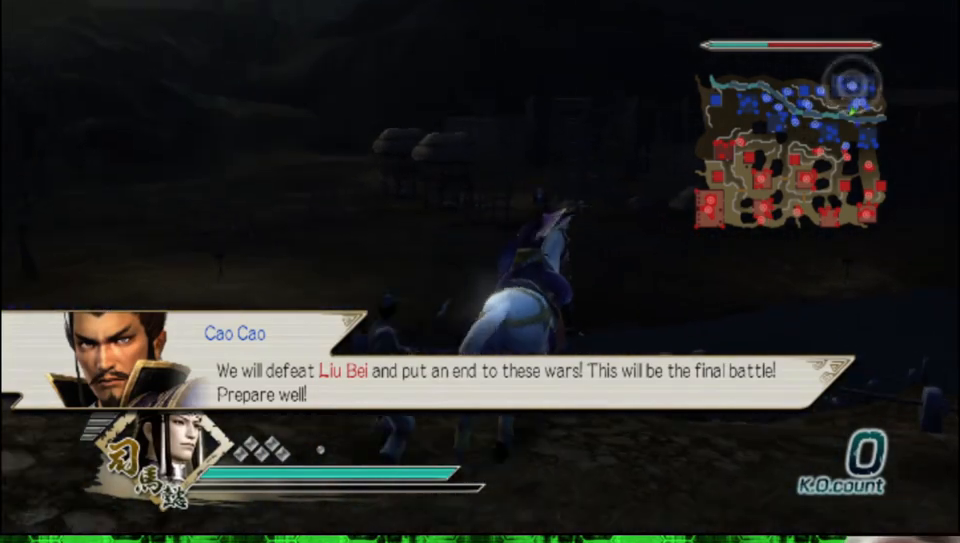
{"buttons": [], "left_stick": "up", "right_stick": "center", "events": []}
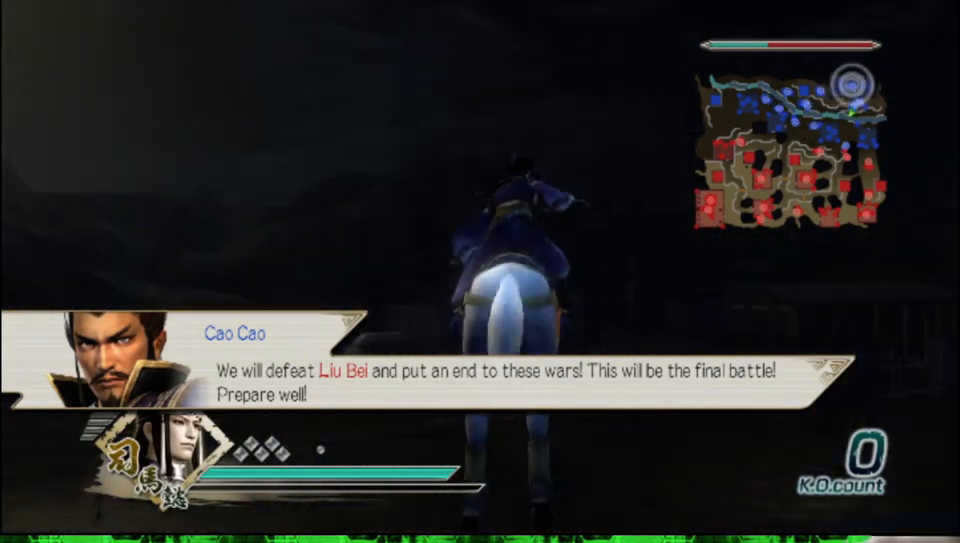
{"buttons": [], "left_stick": "up", "right_stick": "center", "events": []}
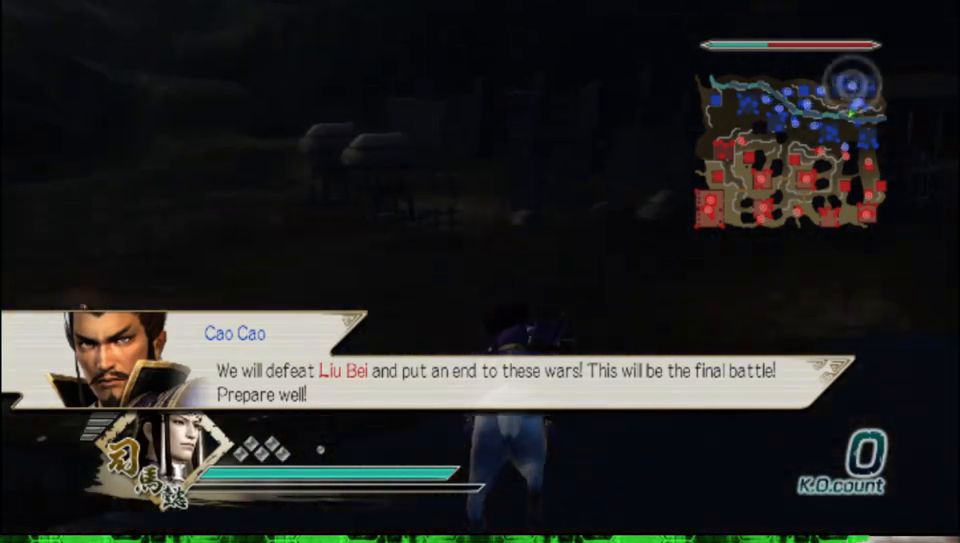
{"buttons": [], "left_stick": "up", "right_stick": "center", "events": []}
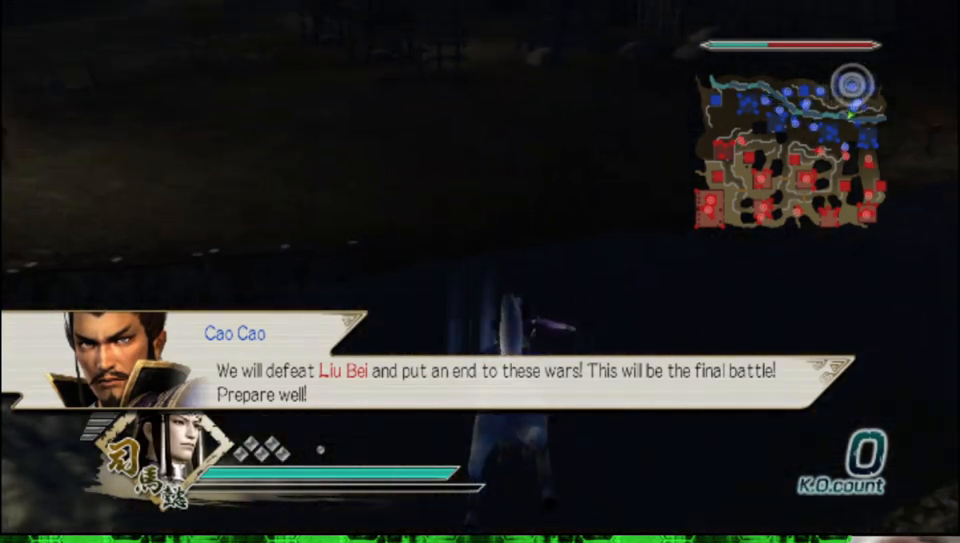
{"buttons": [], "left_stick": "up", "right_stick": "center", "events": []}
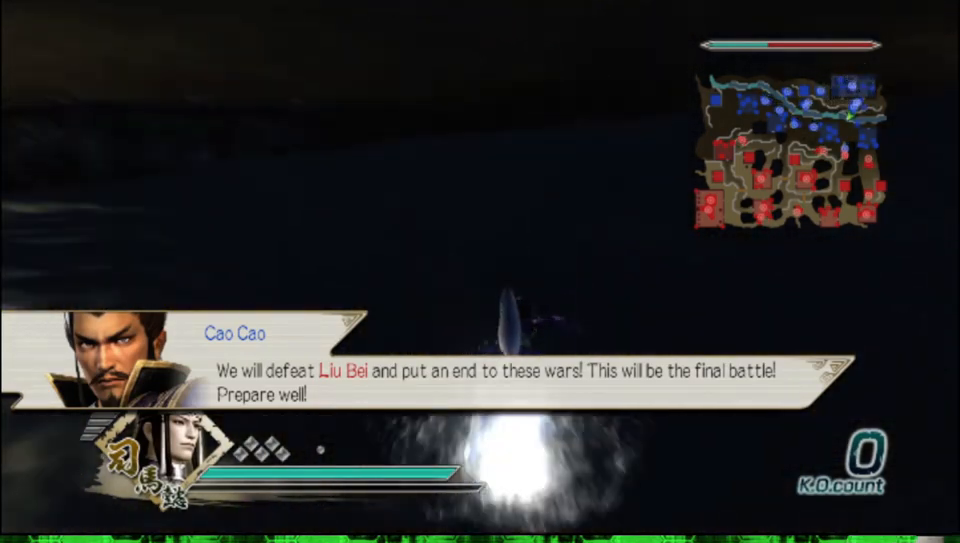
{"buttons": [], "left_stick": "up", "right_stick": "center", "events": []}
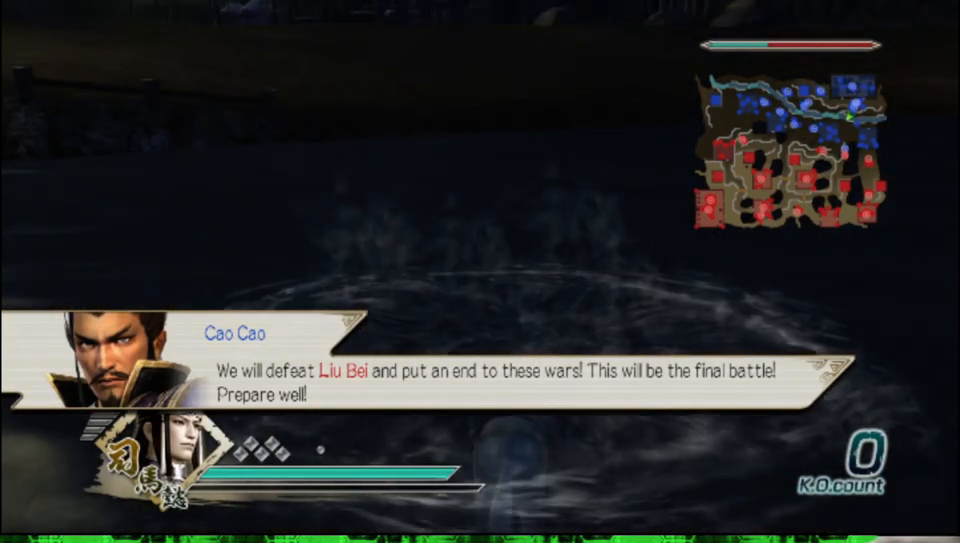
{"buttons": [], "left_stick": "up", "right_stick": "center", "events": []}
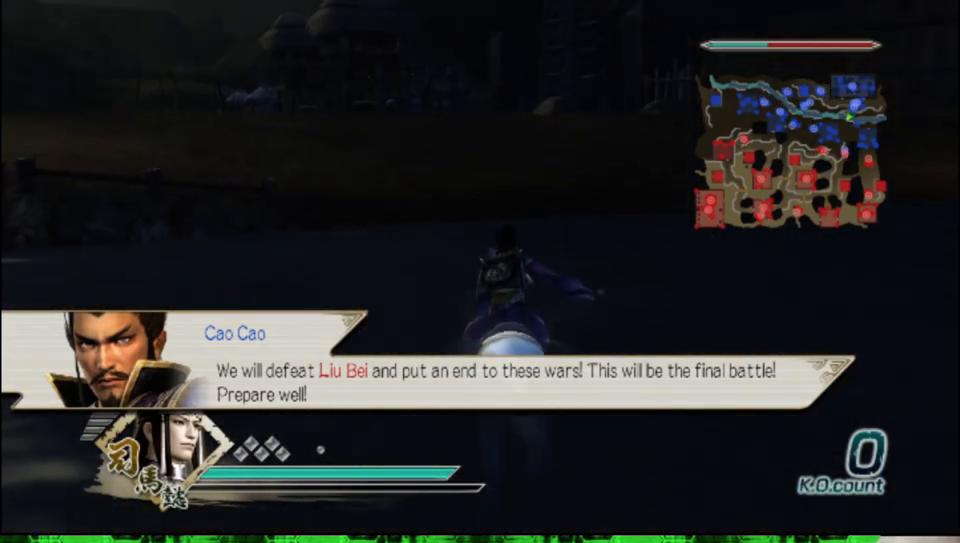
{"buttons": [], "left_stick": "up", "right_stick": "center", "events": []}
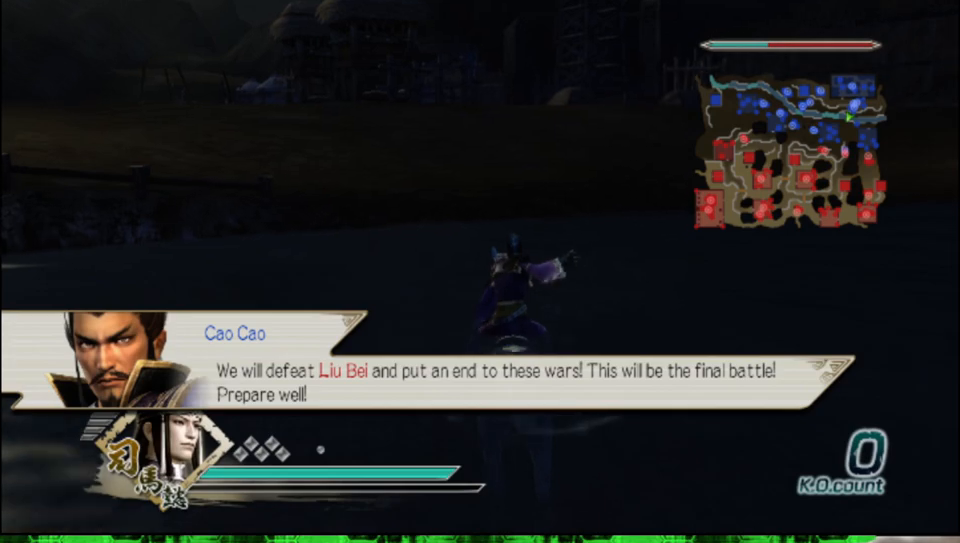
{"buttons": [], "left_stick": "up", "right_stick": "center", "events": []}
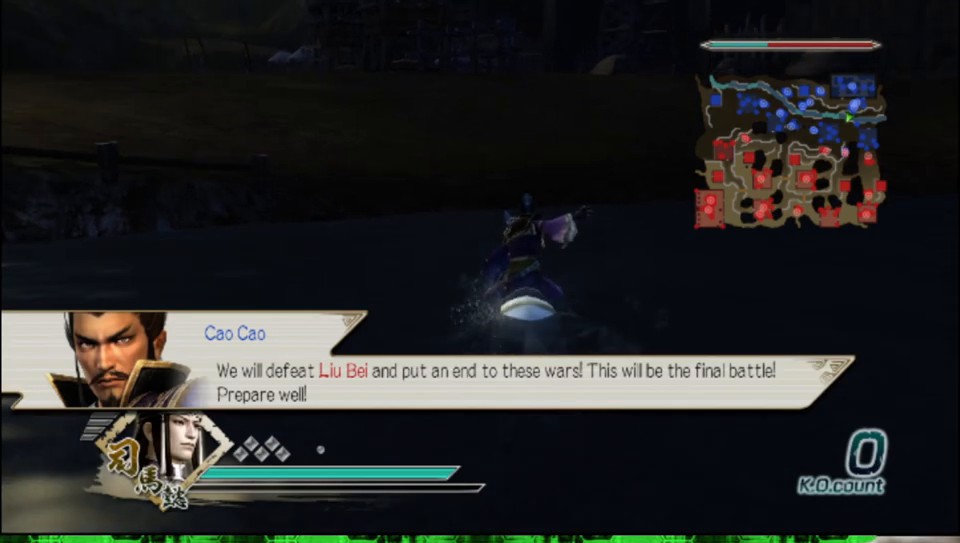
{"buttons": [], "left_stick": "up", "right_stick": "center", "events": []}
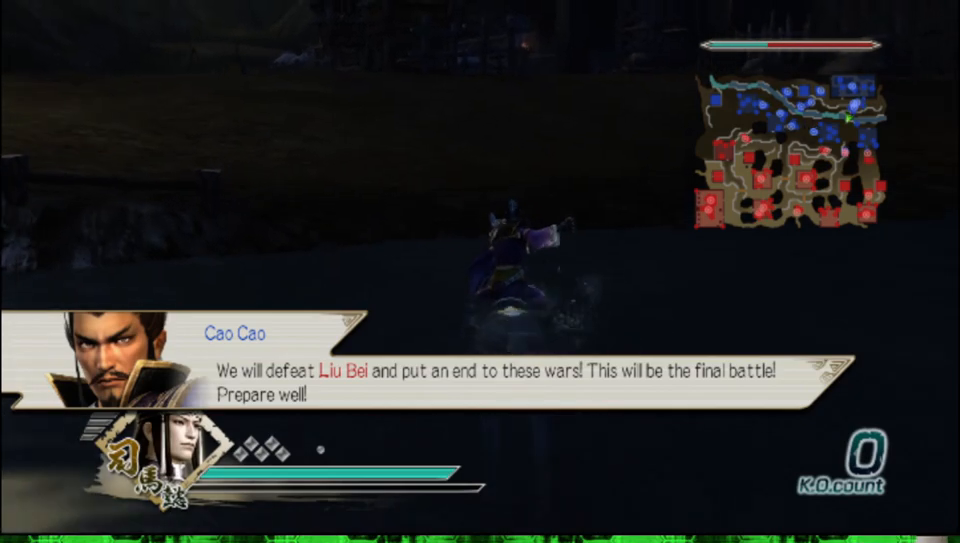
{"buttons": [], "left_stick": "up", "right_stick": "center", "events": []}
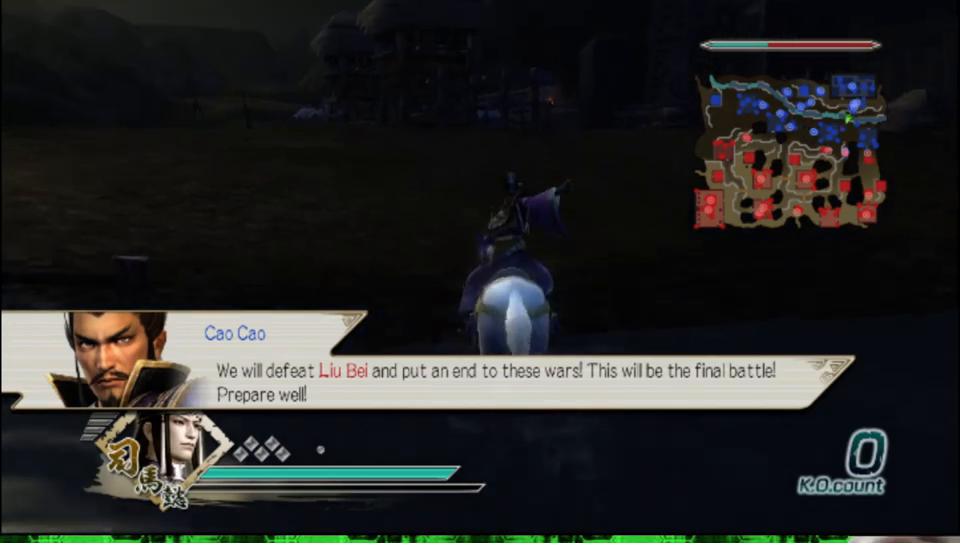
{"buttons": [], "left_stick": "up", "right_stick": "center", "events": []}
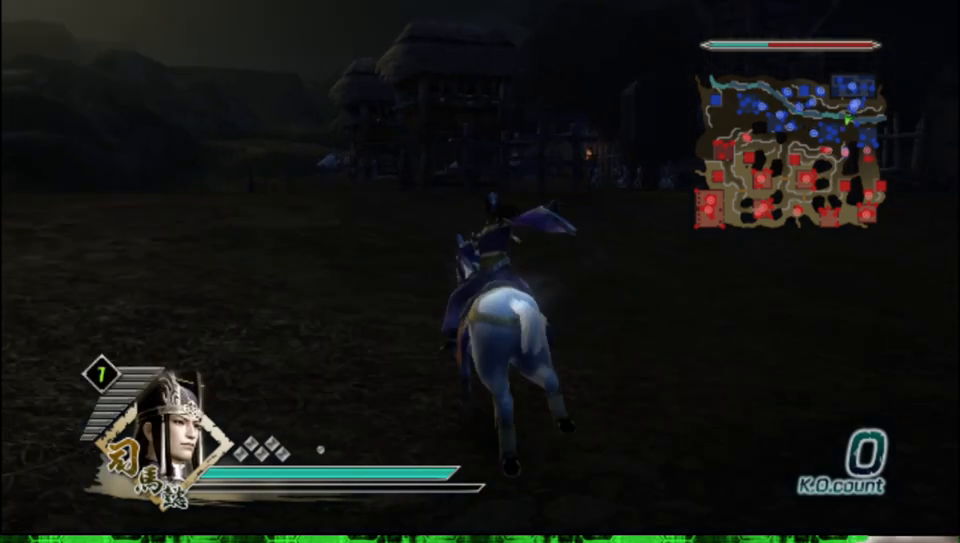
{"buttons": [], "left_stick": "up-left", "right_stick": "center", "events": [[50, "right_stick", "right"], [150, "right_stick", "center"], [400, "left_stick", "up-left"]]}
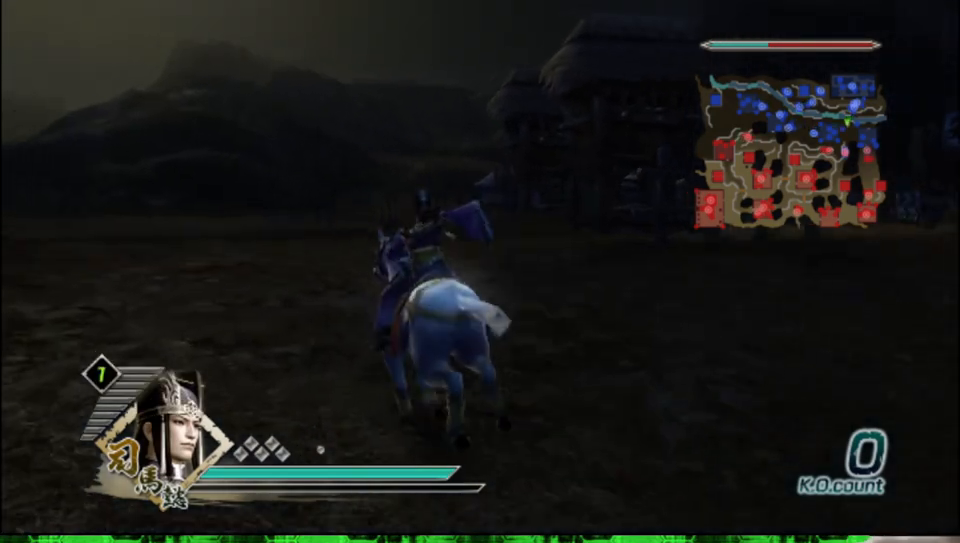
{"buttons": [], "left_stick": "up", "right_stick": "center", "events": [[183, "left_stick", "up"]]}
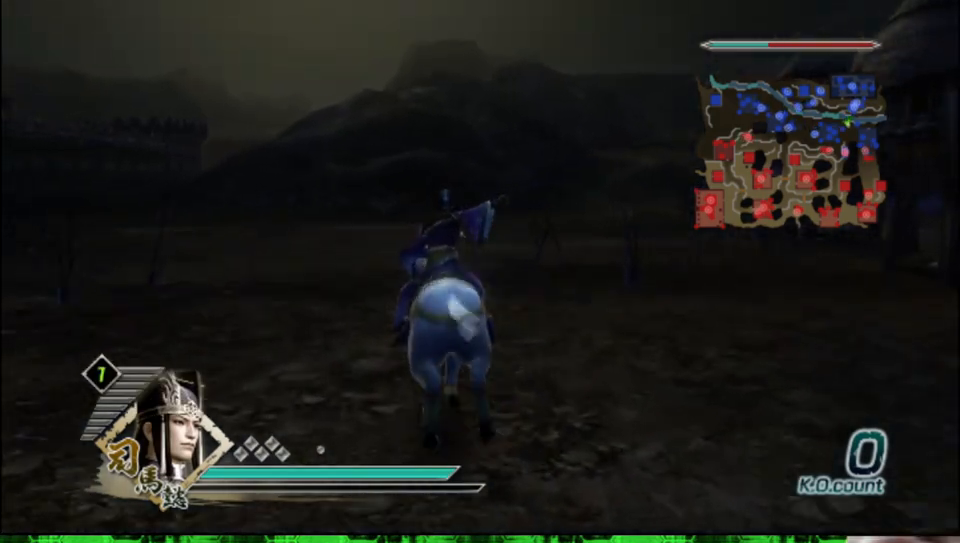
{"buttons": [], "left_stick": "up-left", "right_stick": "center", "events": [[367, "left_stick", "up-left"]]}
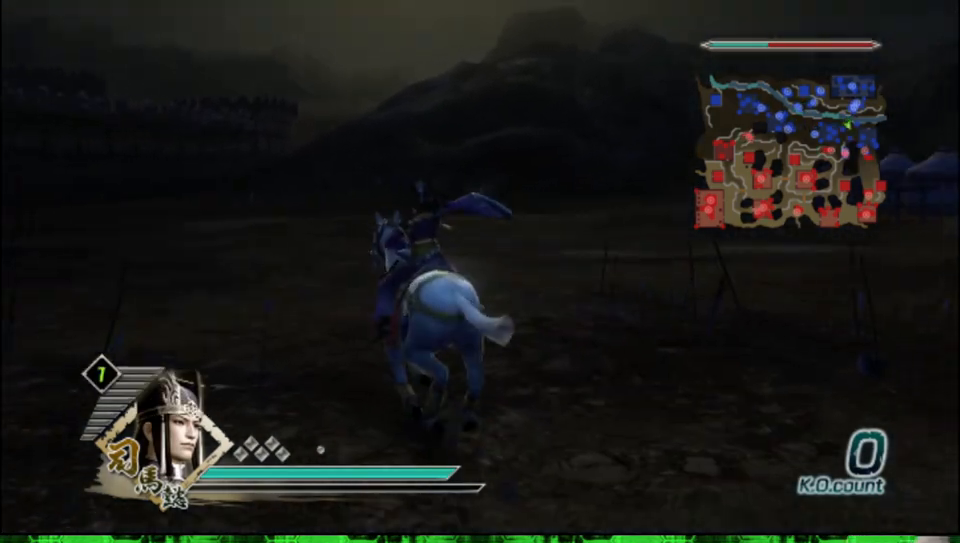
{"buttons": [], "left_stick": "up-left", "right_stick": "center", "events": [[167, "left_stick", "up"], [317, "left_stick", "up-left"]]}
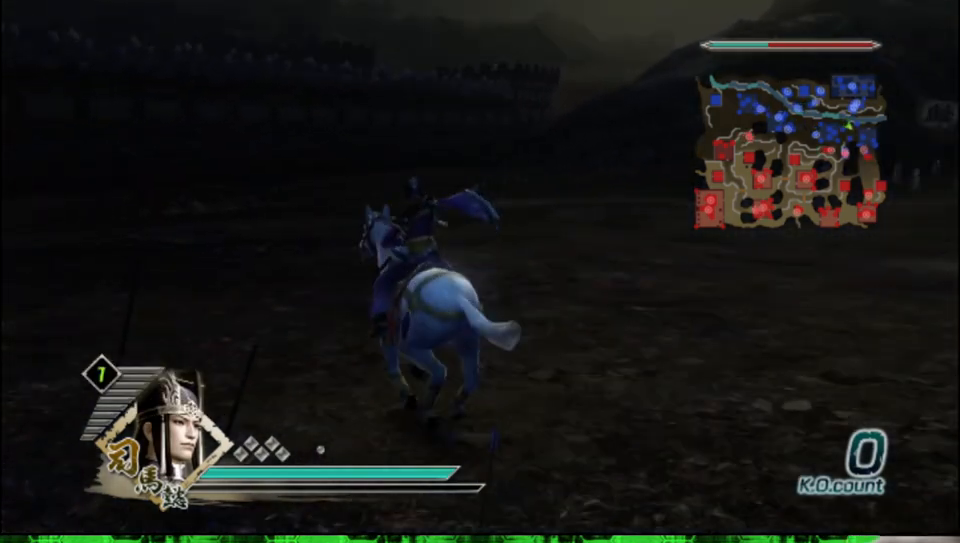
{"buttons": [], "left_stick": "up", "right_stick": "center", "events": [[467, "left_stick", "up"]]}
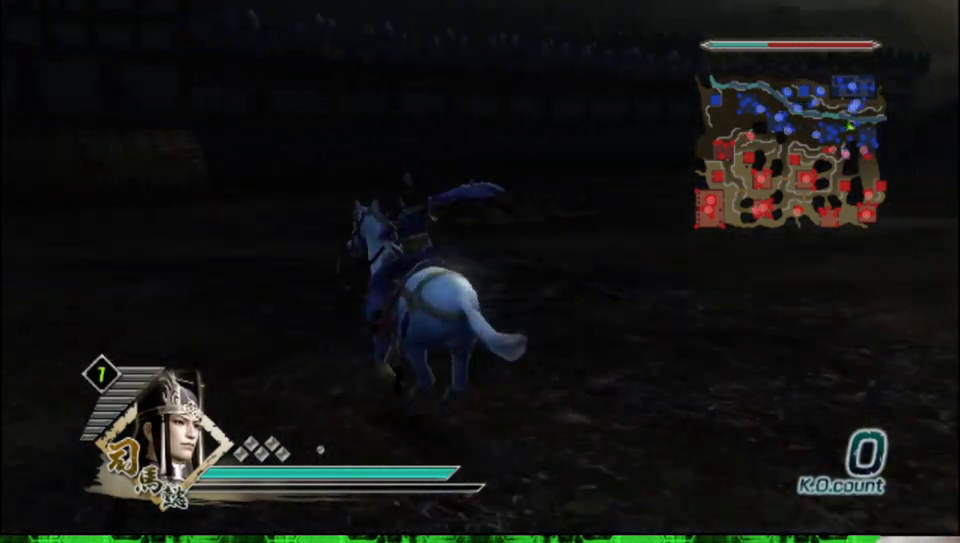
{"buttons": [], "left_stick": "up-left", "right_stick": "center", "events": [[183, "left_stick", "up-left"]]}
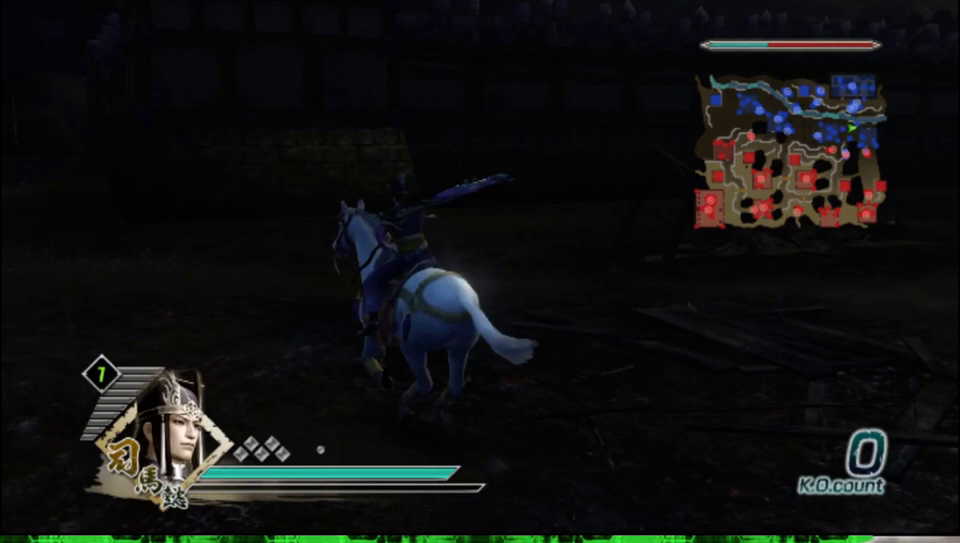
{"buttons": [], "left_stick": "up", "right_stick": "center", "events": [[283, "left_stick", "up"]]}
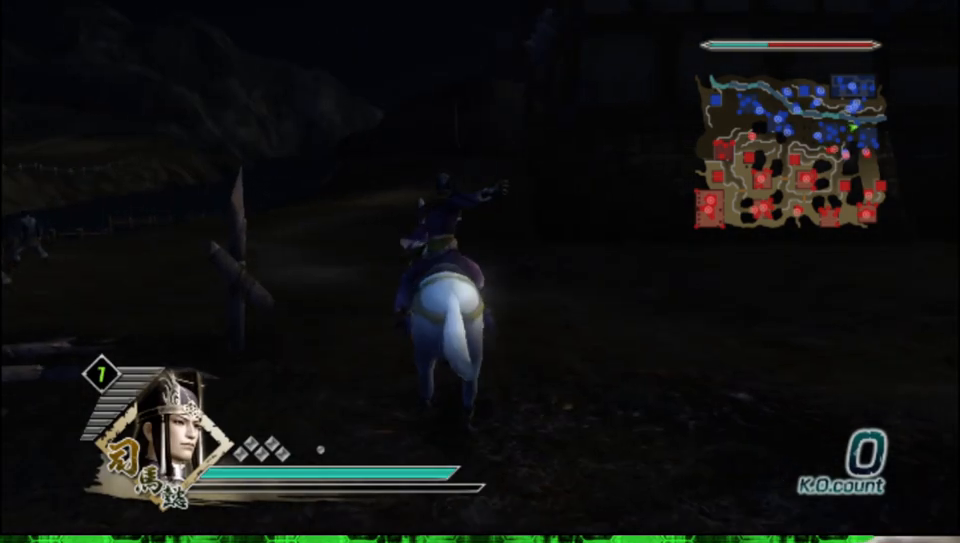
{"buttons": [], "left_stick": "up", "right_stick": "center", "events": []}
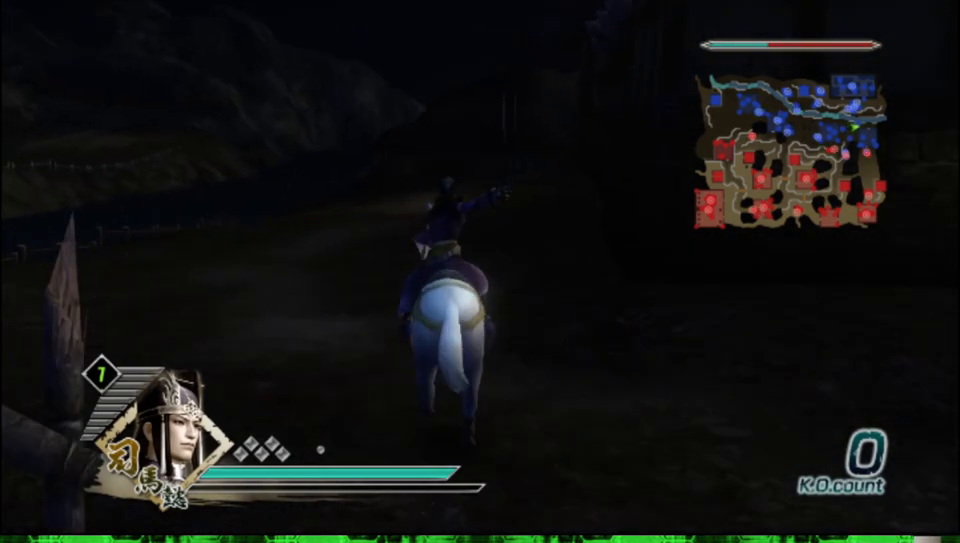
{"buttons": [], "left_stick": "up", "right_stick": "center", "events": []}
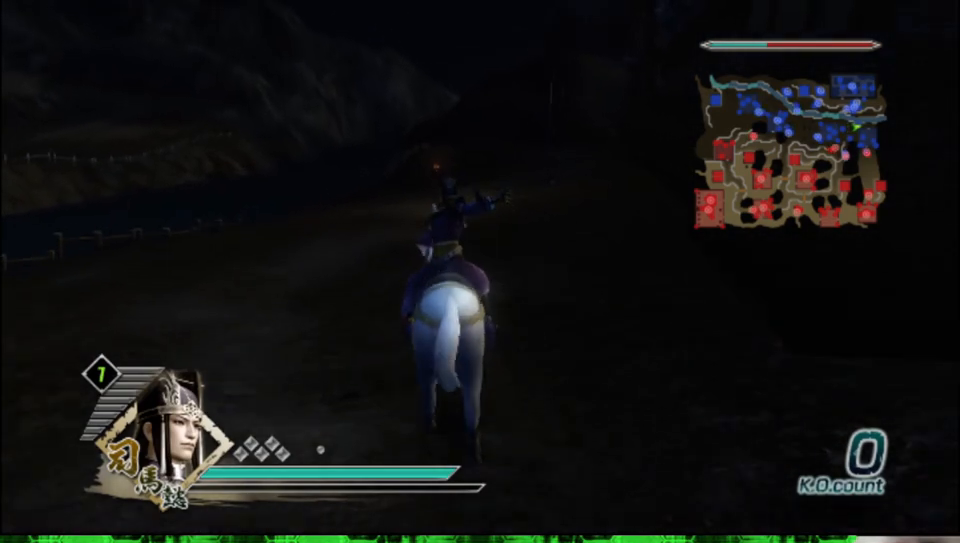
{"buttons": [], "left_stick": "up", "right_stick": "center", "events": []}
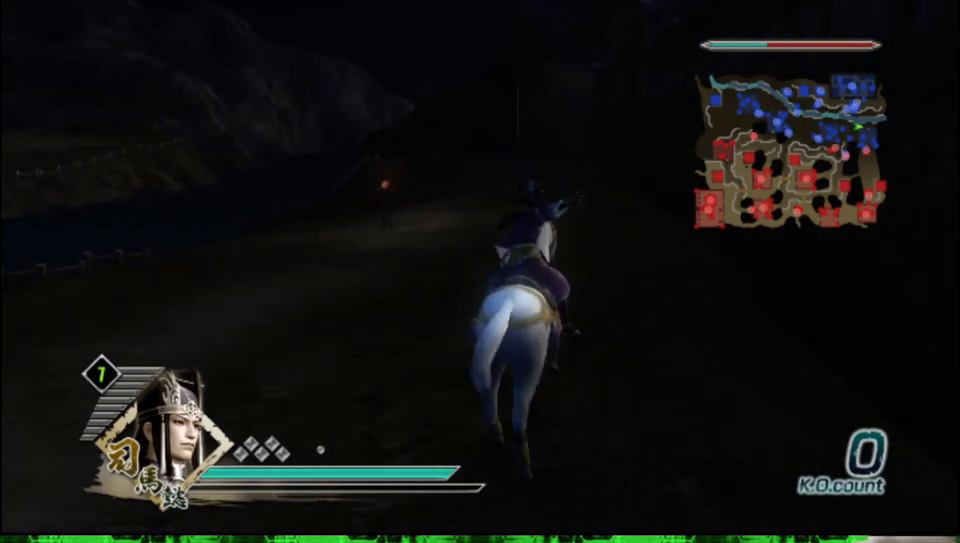
{"buttons": [], "left_stick": "up", "right_stick": "center", "events": []}
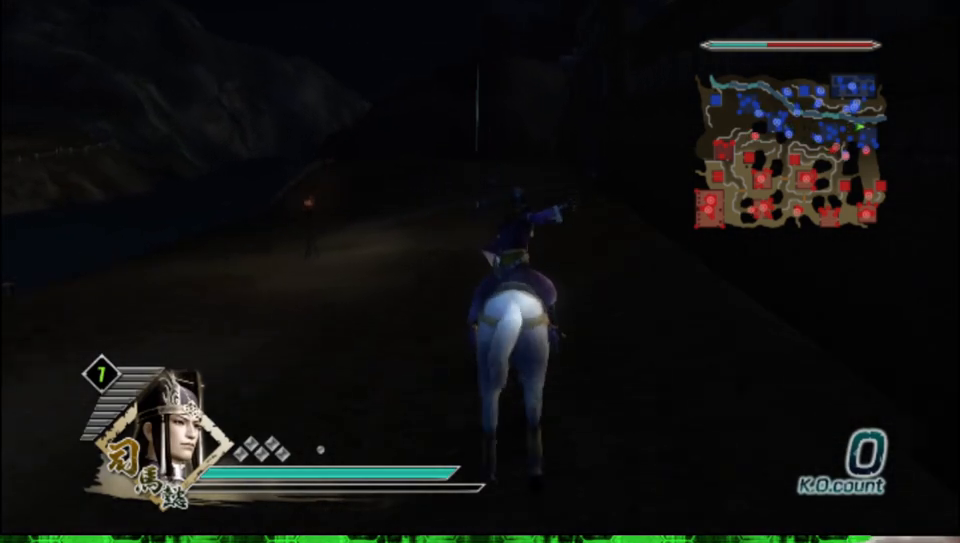
{"buttons": [], "left_stick": "up", "right_stick": "center", "events": []}
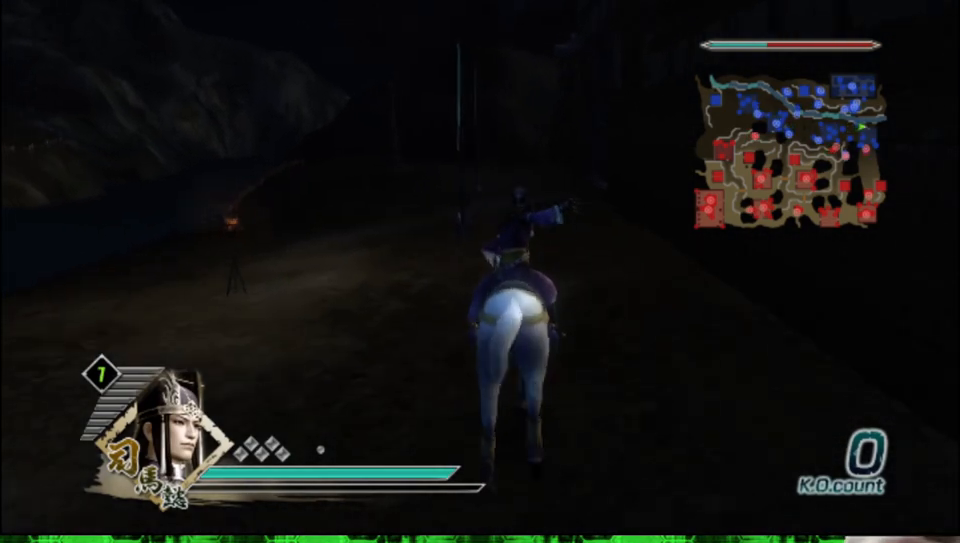
{"buttons": [], "left_stick": "up", "right_stick": "center", "events": []}
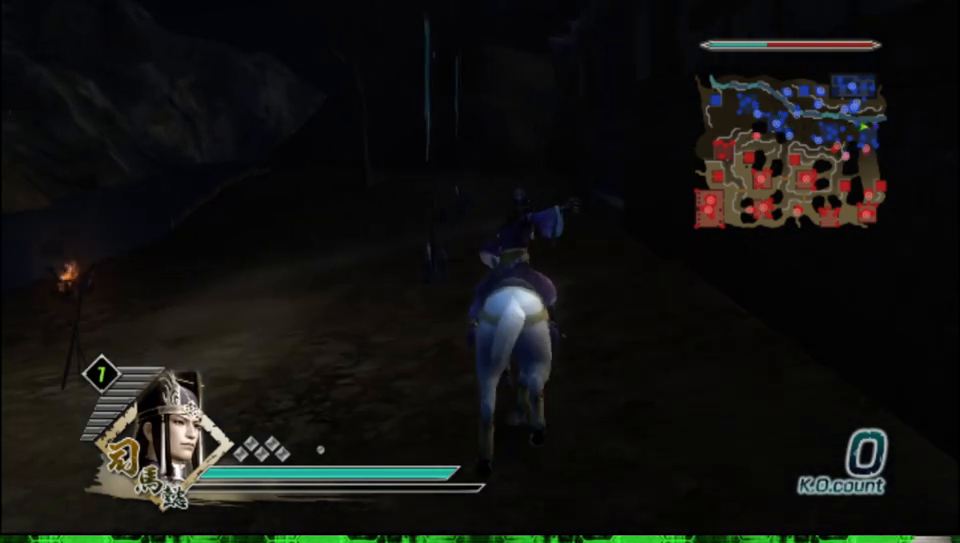
{"buttons": [], "left_stick": "up", "right_stick": "center", "events": []}